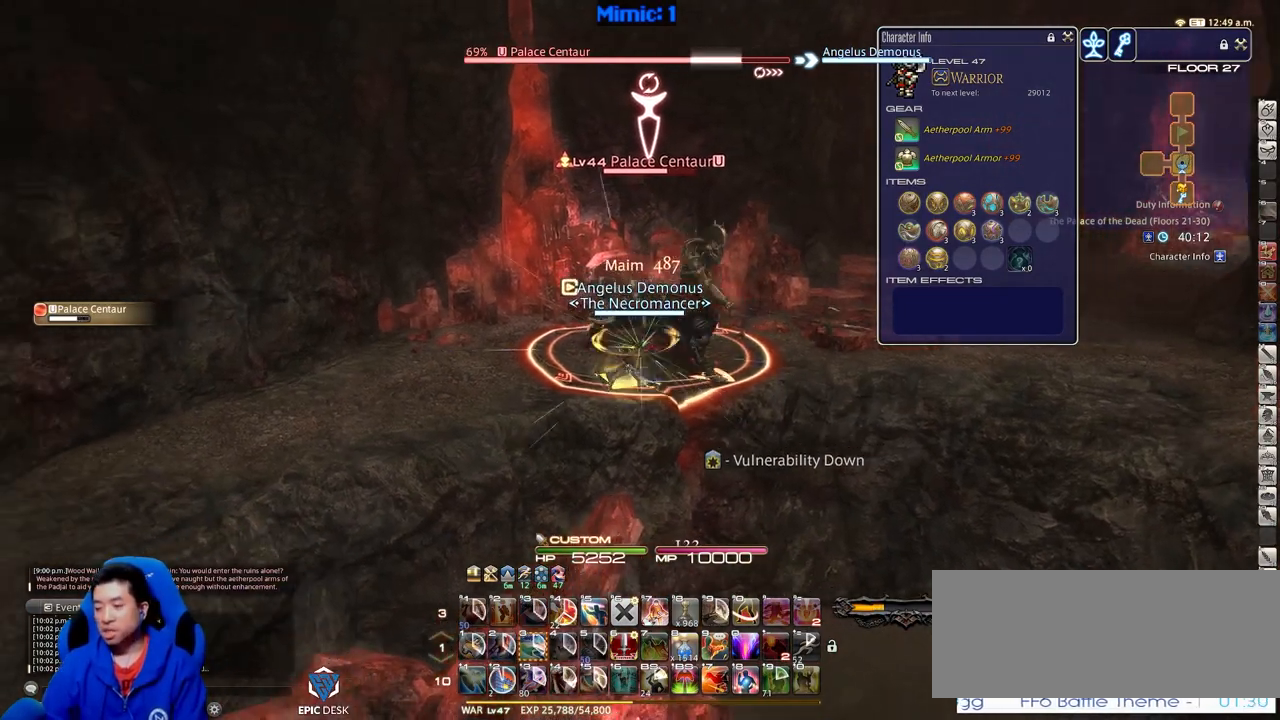
Gameplay with keyboard; each line is a JSON object with the keys held at the frame after it. "events" lists presses ("down") and releases ("up") of ".", "/", "0", "1", "2", "3", "4", "5", "6", "7", "8", "9", "a", "alt_l", "alt_r", "b", "backslash", "backspace", "c", "caps_lock", "comma", "ctrl_l", "ctrl_r", "d", "down", "e", "equals", "escape", "f", "f1", "f10", "f11", "f12", "f2", "f3", "f4", "f5", "f6", "f7", "f8", "f9", "g", "h", "i", "j", "k", "l", "lbracket", "left", "m", "minus", "n", "o", "p", "q", "quote", "r", "rbracket", "return", "right", "s", "semicolon", "shift_l", "shift_r", "space", "super", "t", "tab", "tilde", "u", "up", "v", "w", "x", "y" and "z" between this image and that frame as [ms after this image, input, new state], when the widget could be followed in between. No other keys are recorded. Mouse input is not recorded.
{"keys": ["d"], "events": [[183, "w", "down"], [283, "a", "up"], [283, "d", "down"], [367, "w", "up"]]}
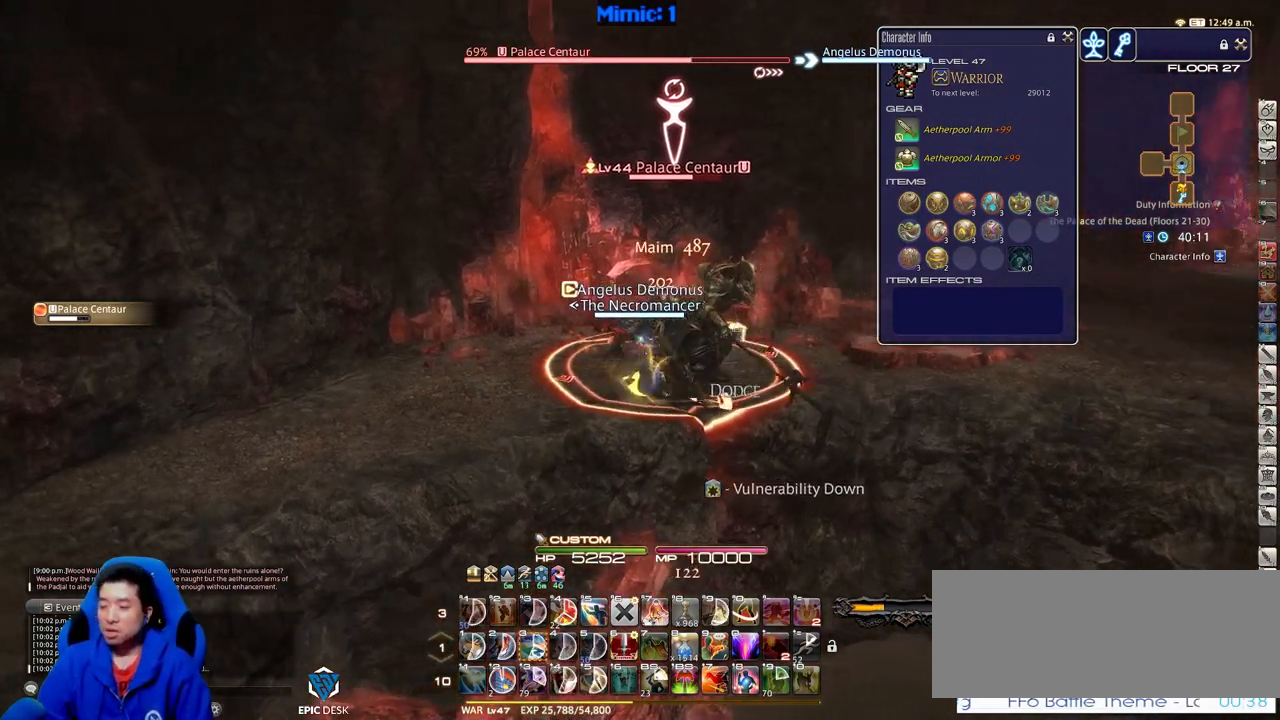
{"keys": ["3"], "events": [[401, "d", "up"], [501, "3", "down"]]}
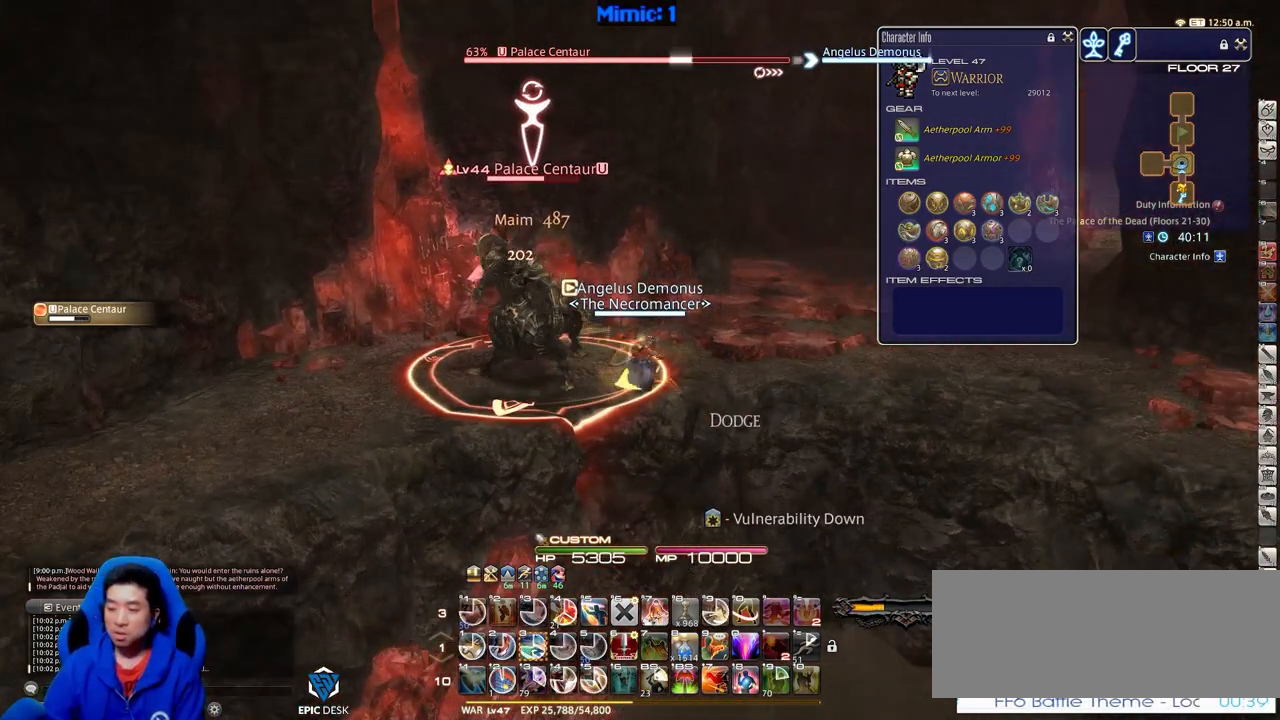
{"keys": [], "events": [[100, "3", "up"], [150, "3", "down"], [417, "3", "up"]]}
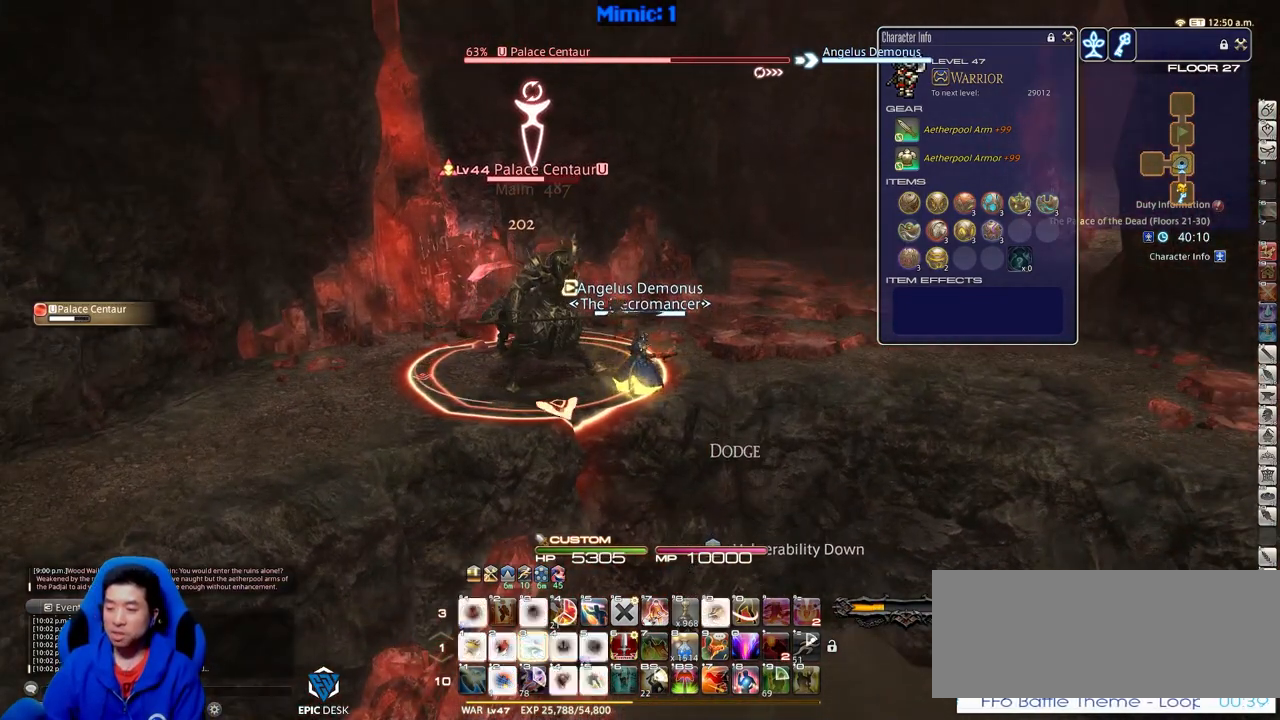
{"keys": ["a"], "events": [[351, "a", "down"]]}
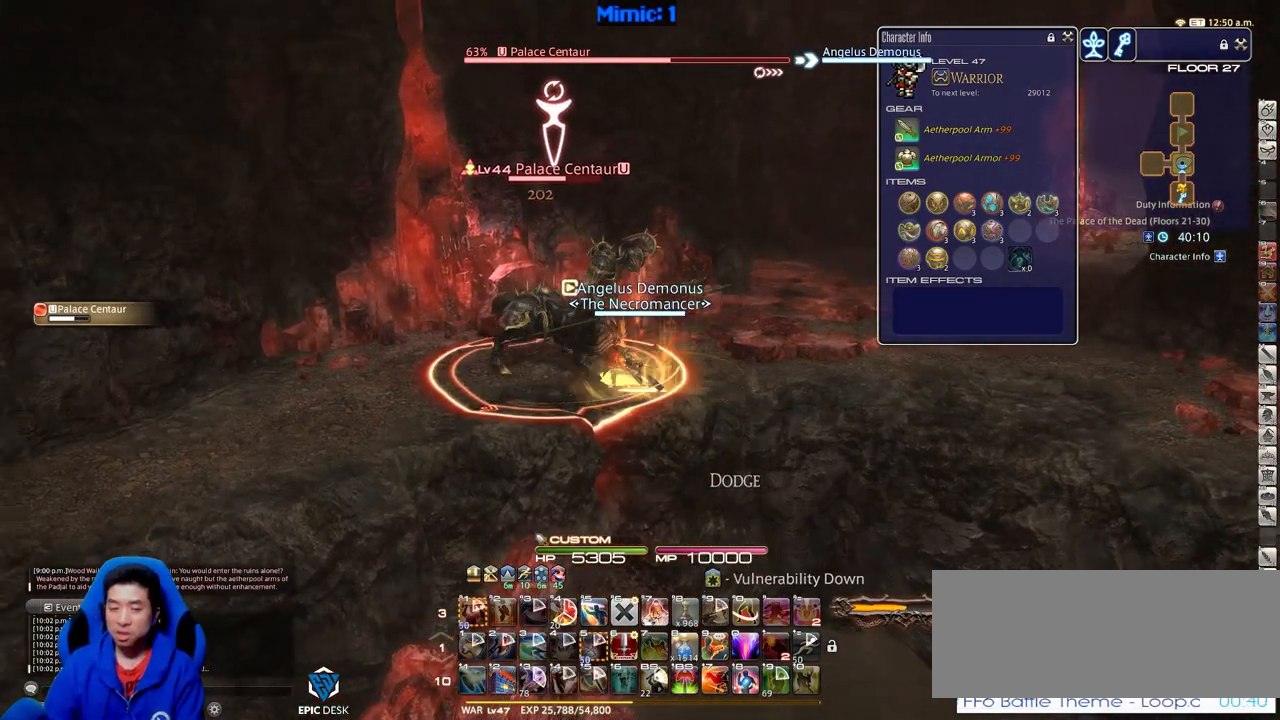
{"keys": ["a", "w"], "events": [[33, "s", "down"], [317, "s", "up"], [500, "w", "down"]]}
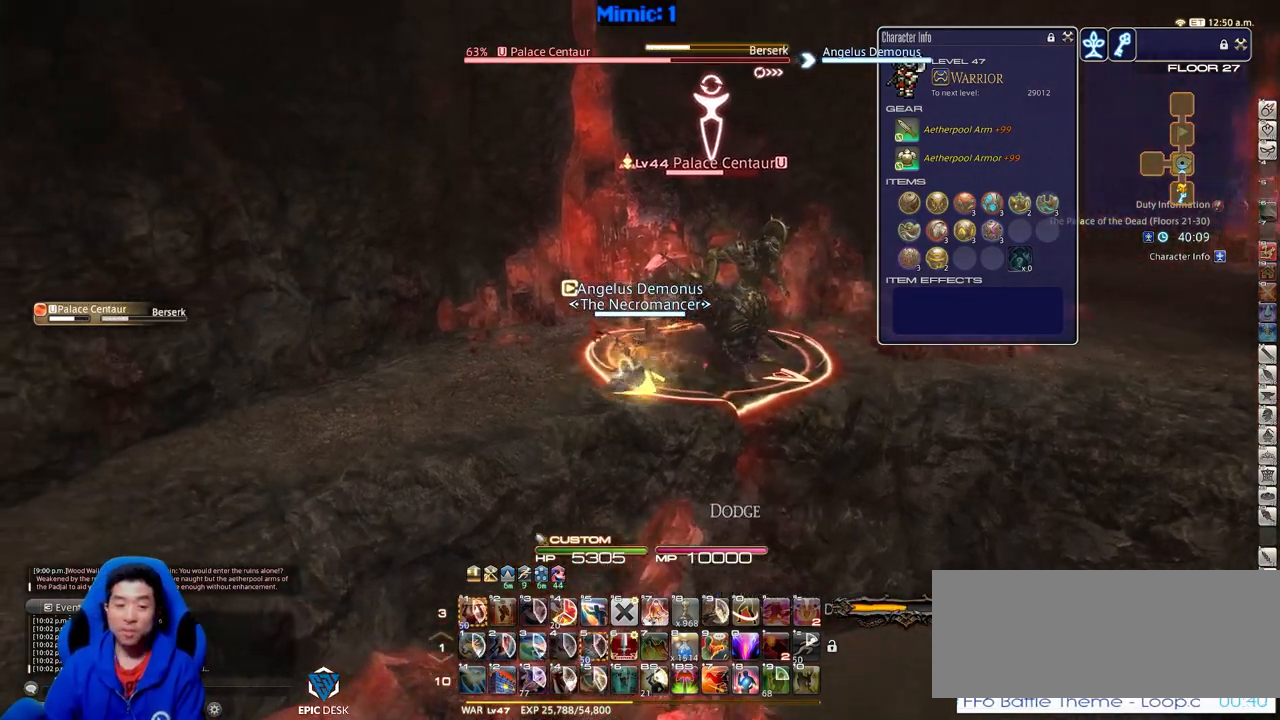
{"keys": ["a", "w"], "events": [[101, "a", "up"], [384, "a", "down"]]}
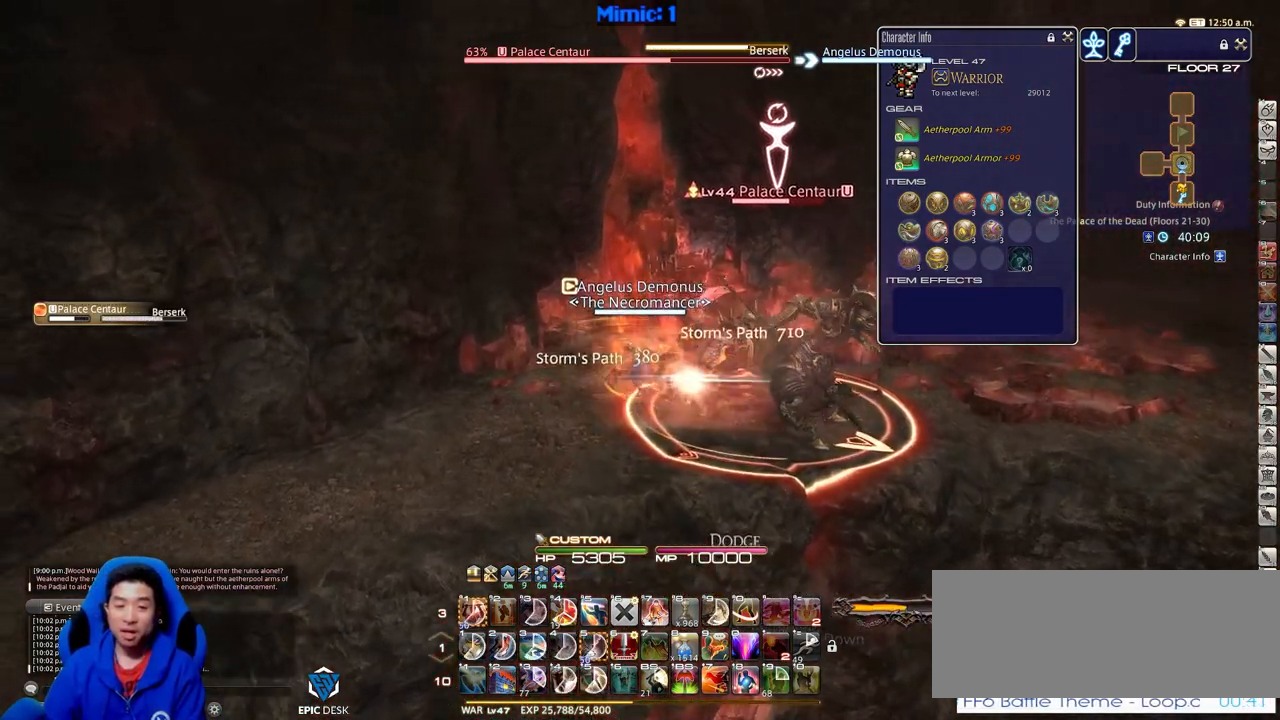
{"keys": ["d", "s"], "events": [[117, "w", "up"], [200, "a", "up"], [250, "d", "down"], [300, "s", "down"]]}
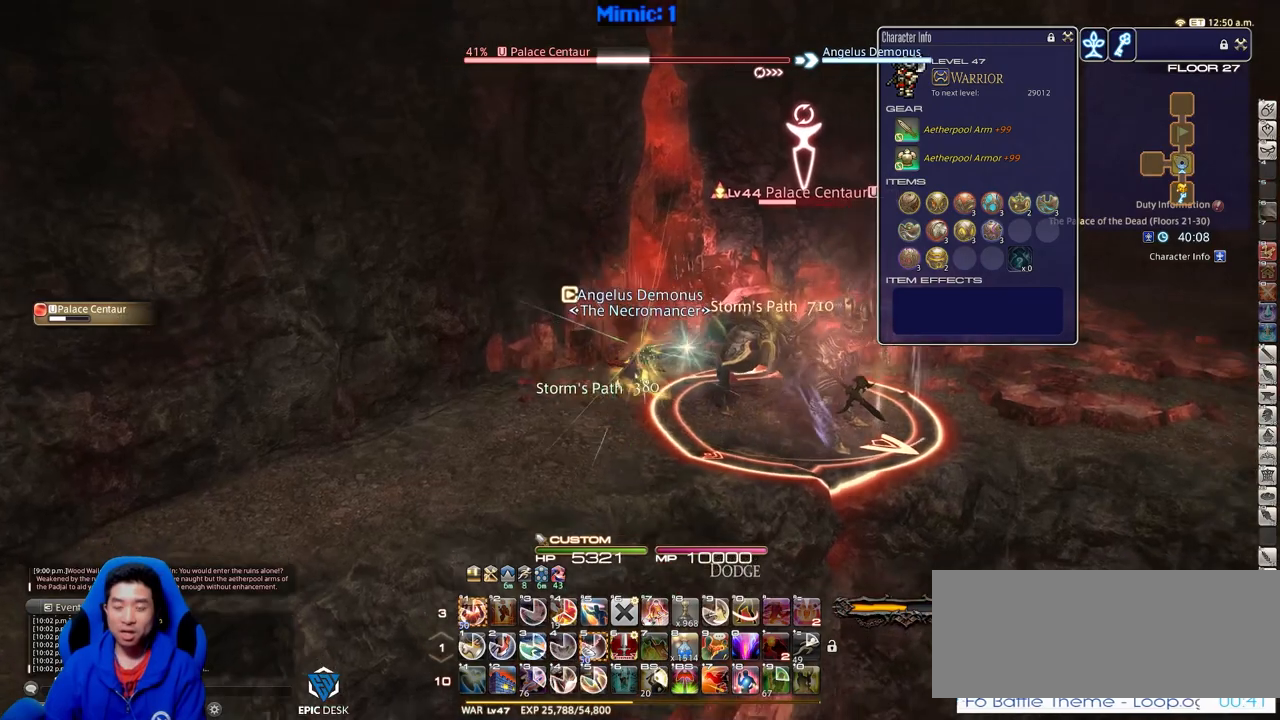
{"keys": ["alt_l"], "events": [[134, "s", "up"], [401, "d", "up"], [501, "alt_l", "down"]]}
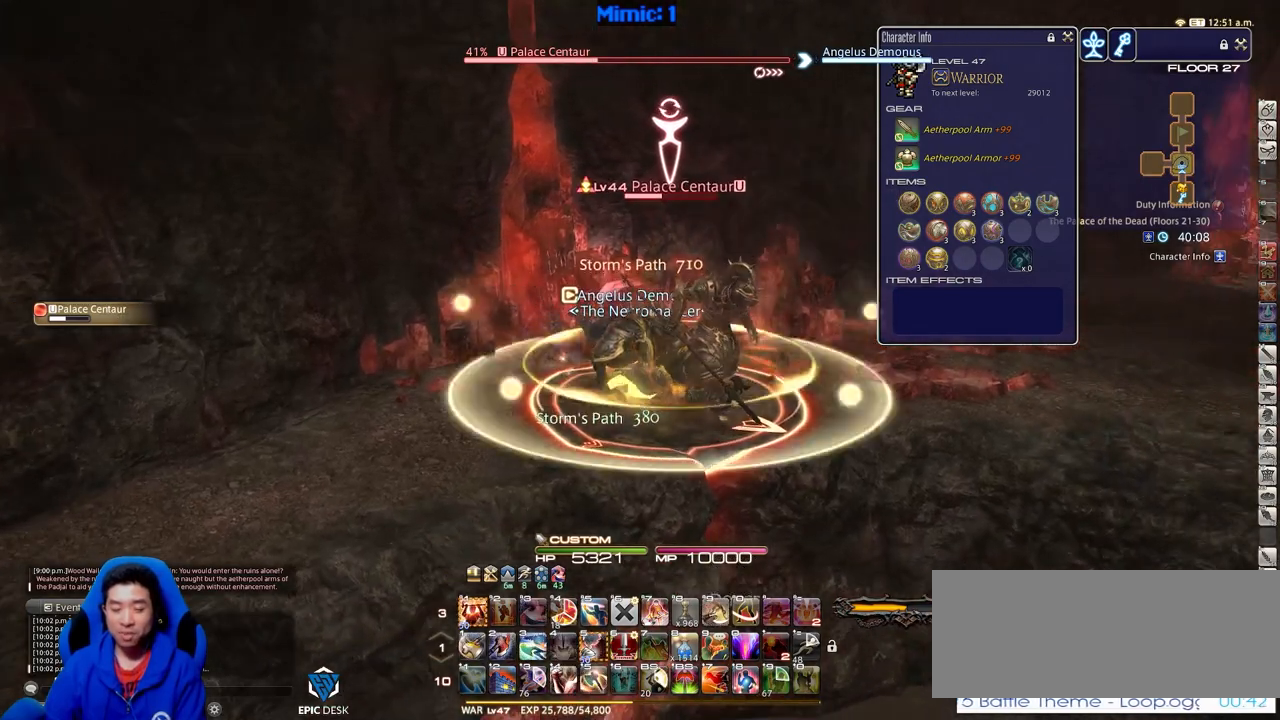
{"keys": [], "events": [[100, "1", "down"], [234, "1", "up"], [234, "alt_l", "up"]]}
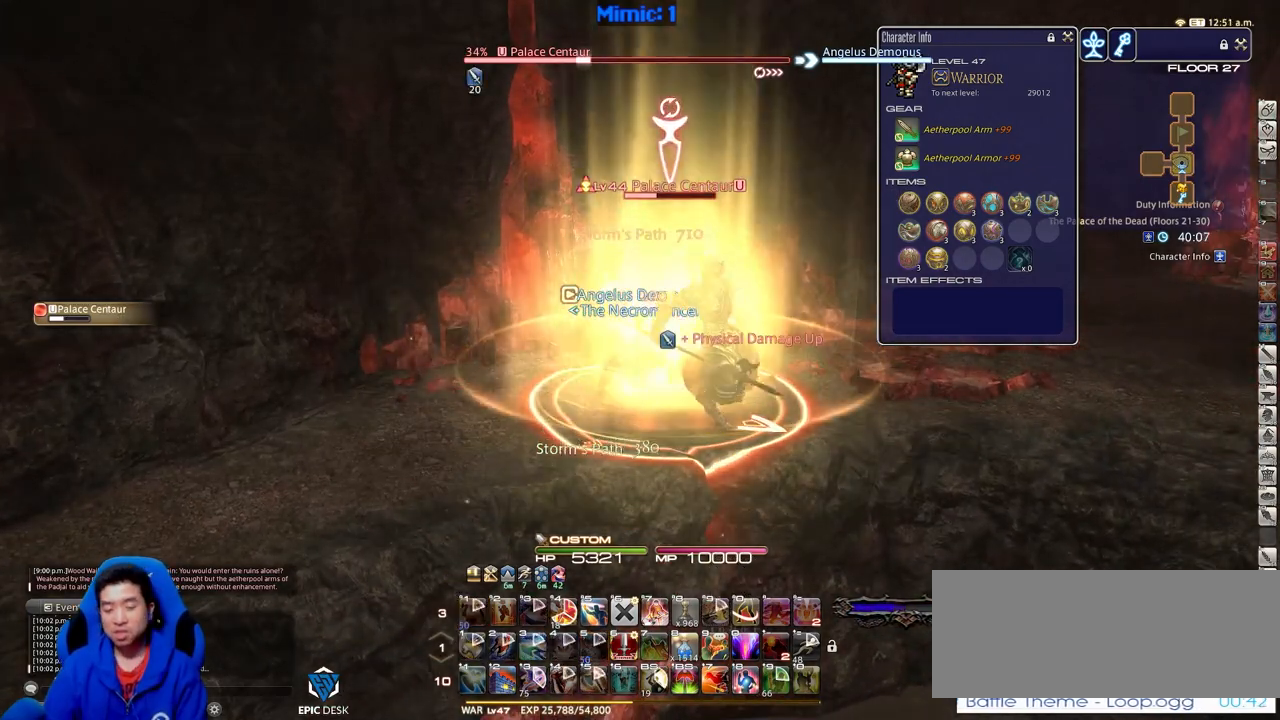
{"keys": [], "events": []}
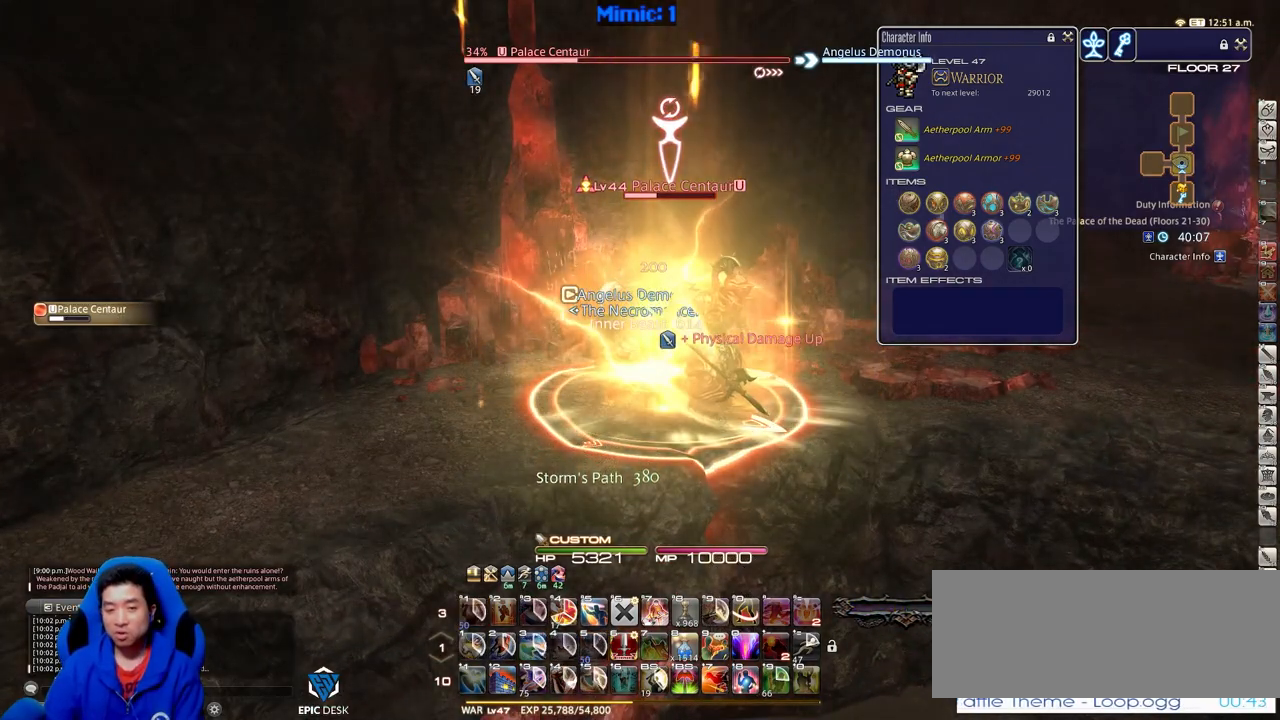
{"keys": [], "events": []}
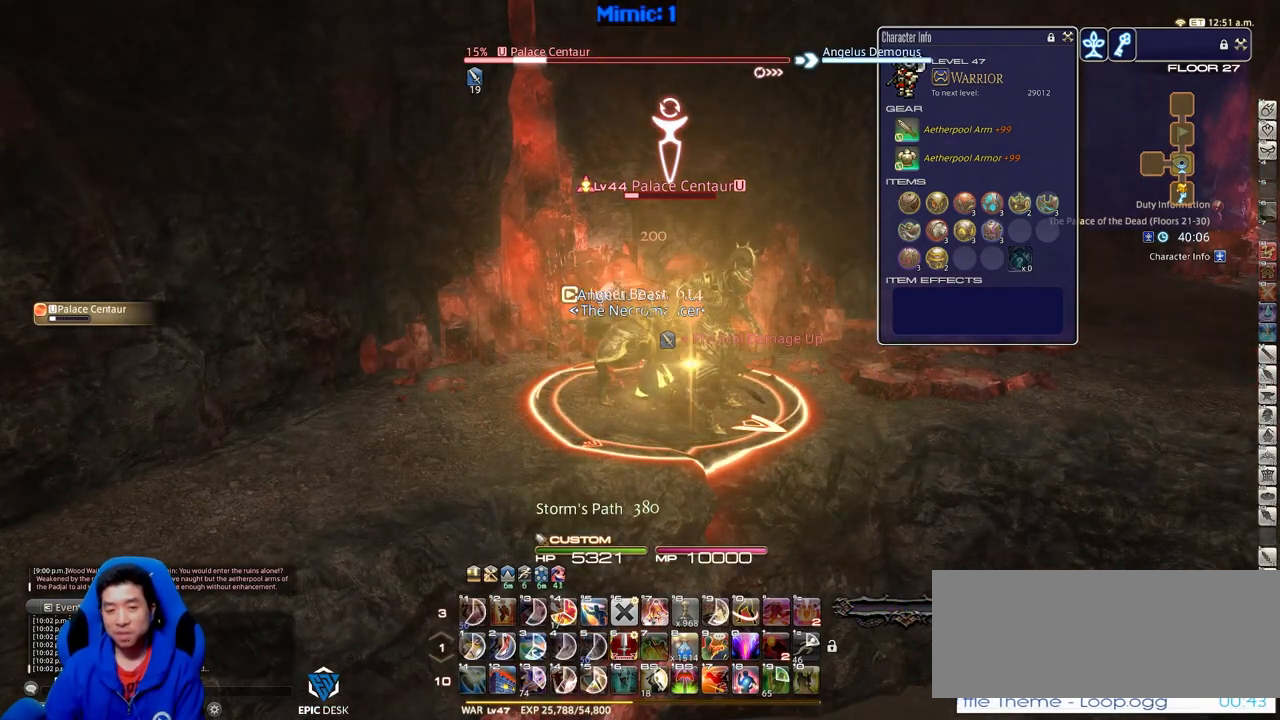
{"keys": ["d"], "events": [[317, "s", "down"], [401, "d", "down"], [501, "s", "up"]]}
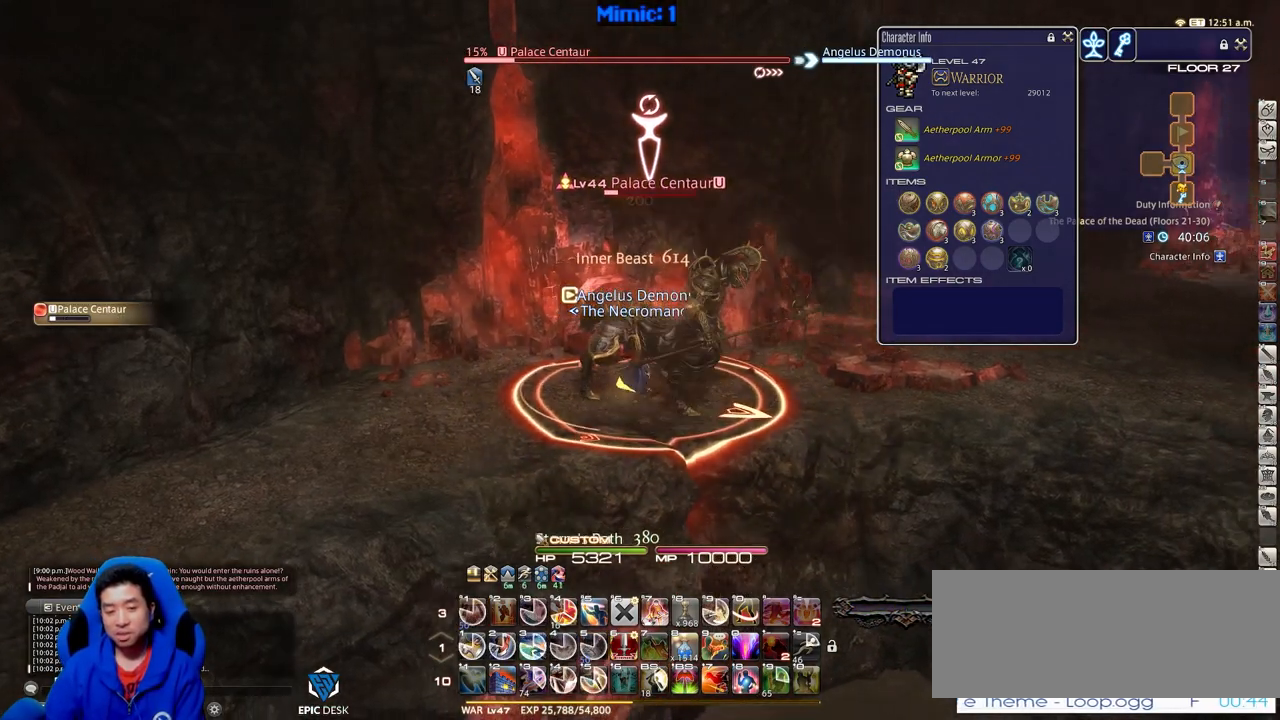
{"keys": ["d", "w"], "events": [[334, "w", "down"], [367, "1", "down"], [467, "1", "up"]]}
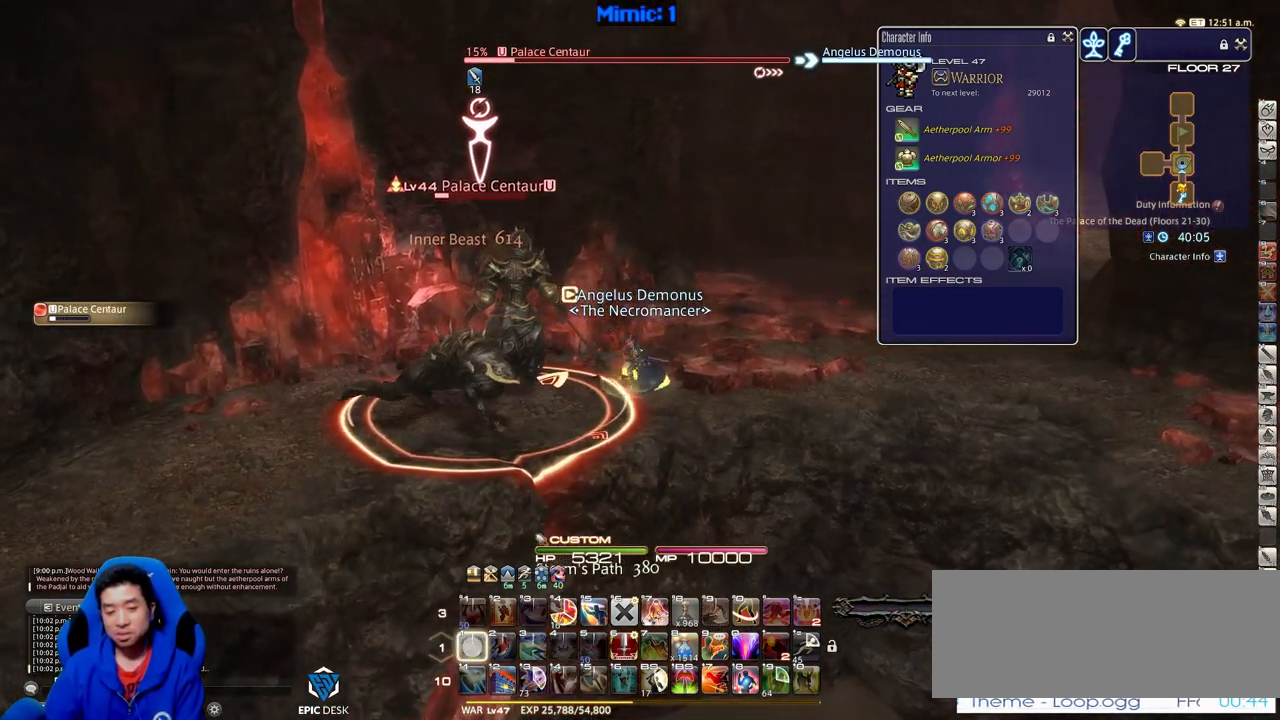
{"keys": ["d"], "events": [[17, "1", "down"], [117, "1", "up"], [401, "w", "up"]]}
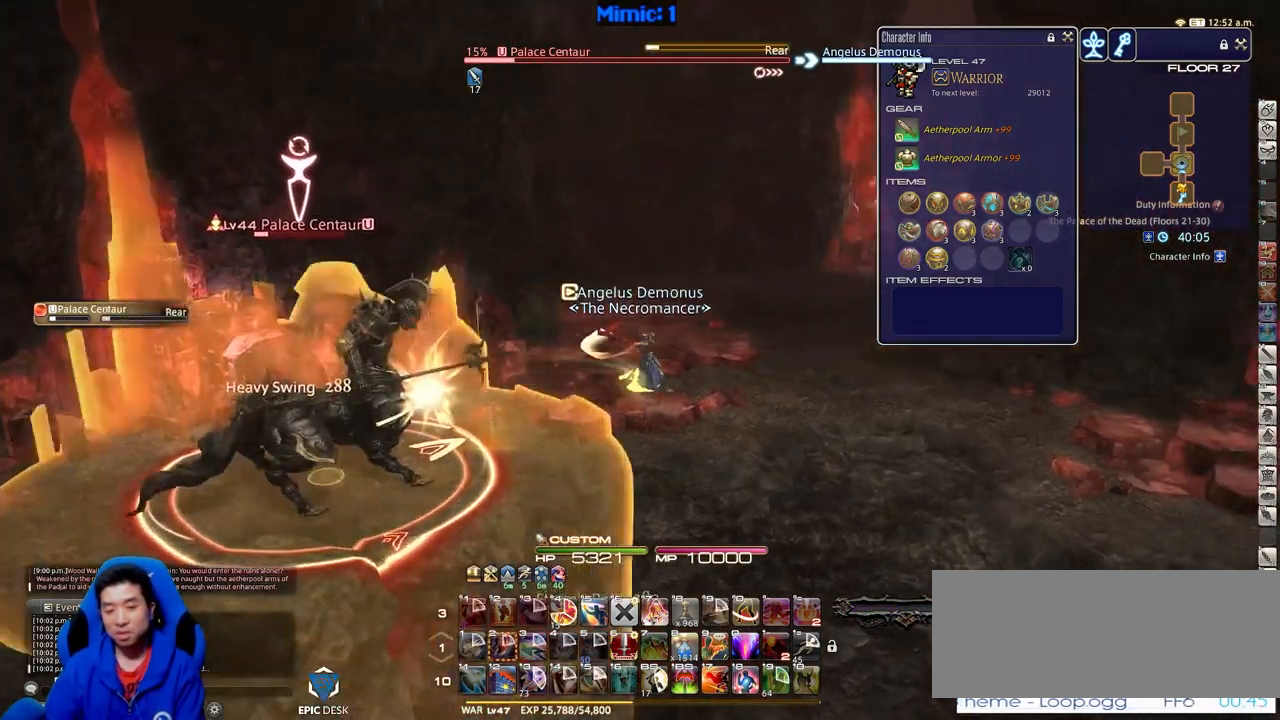
{"keys": ["a", "s"], "events": [[367, "s", "down"], [400, "a", "down"], [450, "d", "up"]]}
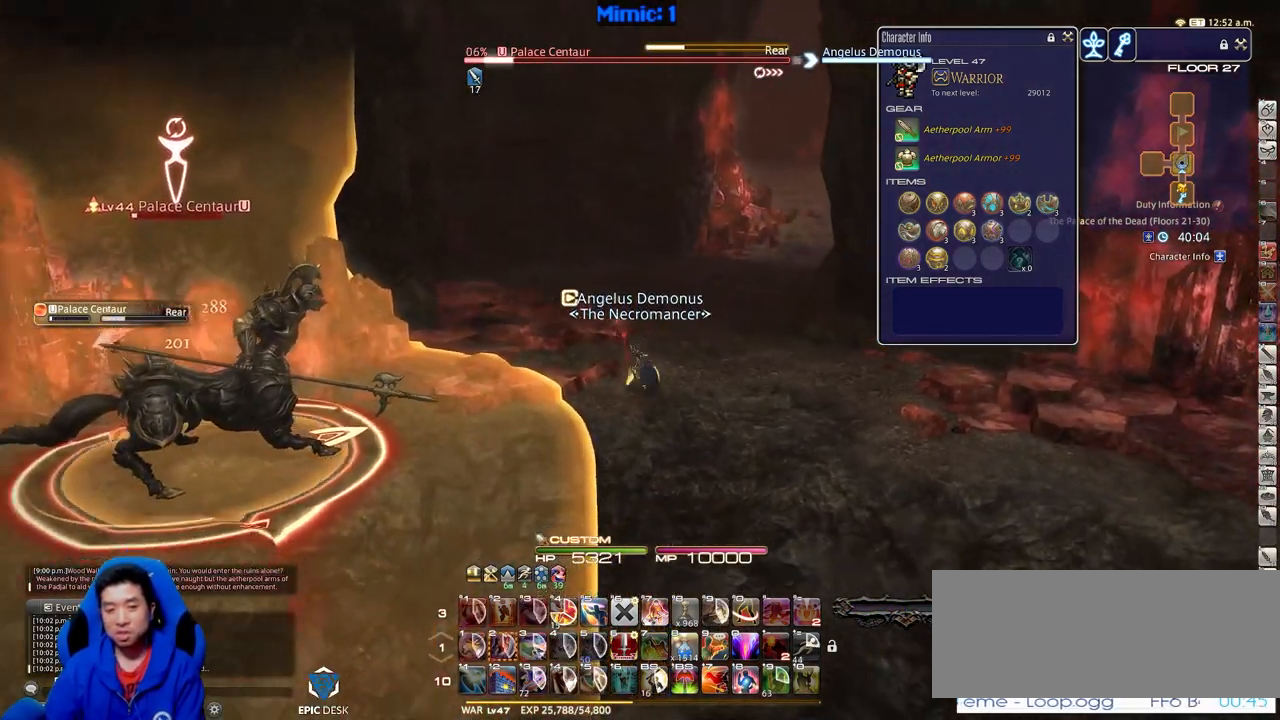
{"keys": ["a"], "events": [[468, "s", "up"]]}
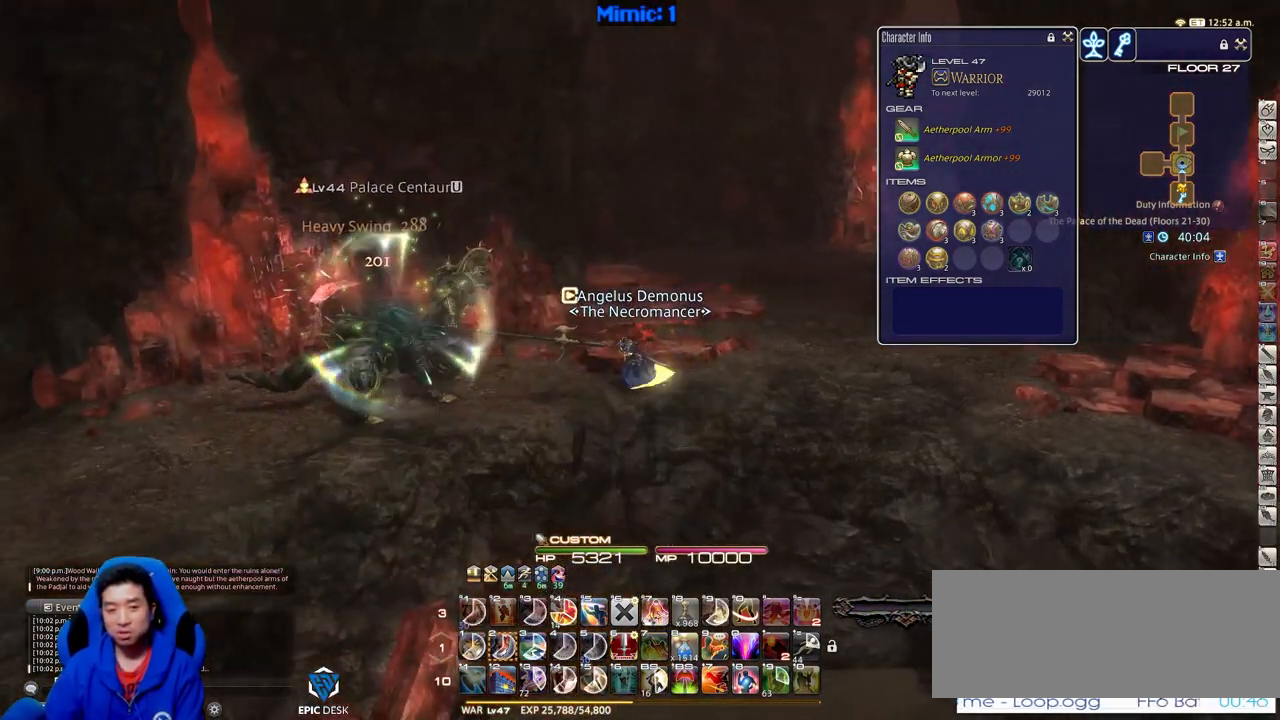
{"keys": ["d", "w"], "events": [[117, "w", "down"], [150, "a", "up"], [150, "d", "down"]]}
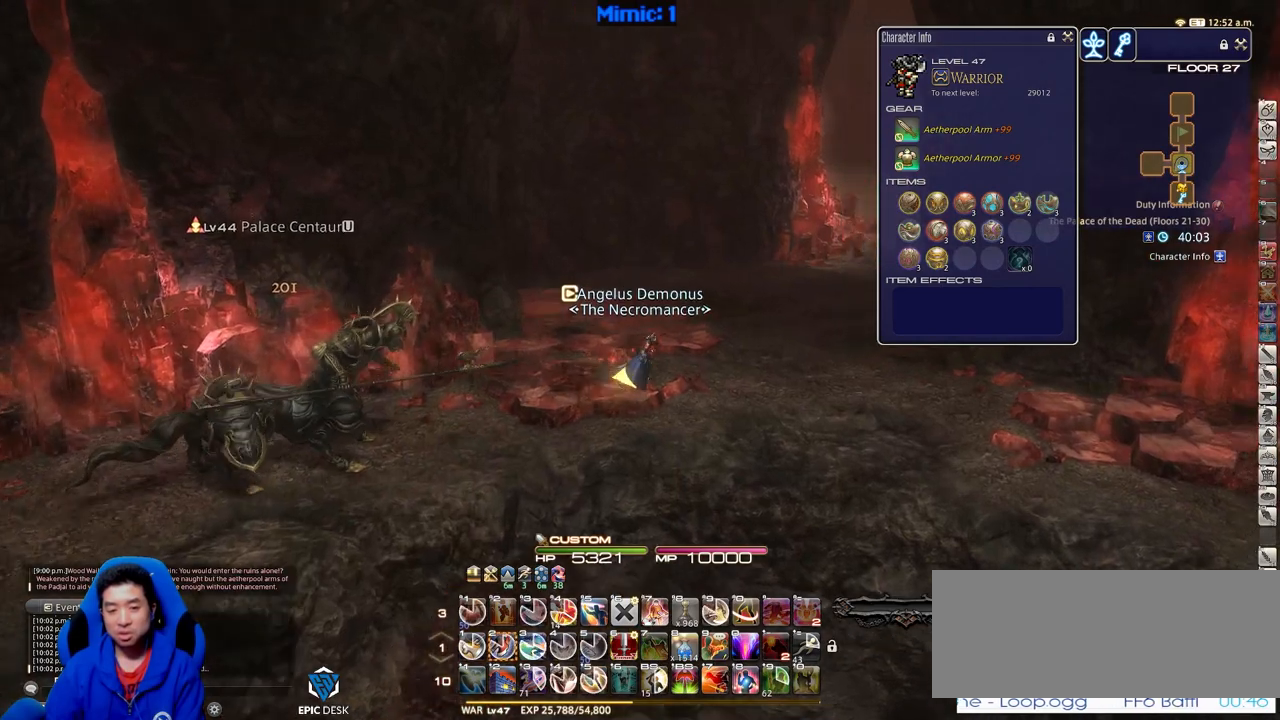
{"keys": ["d", "w"], "events": []}
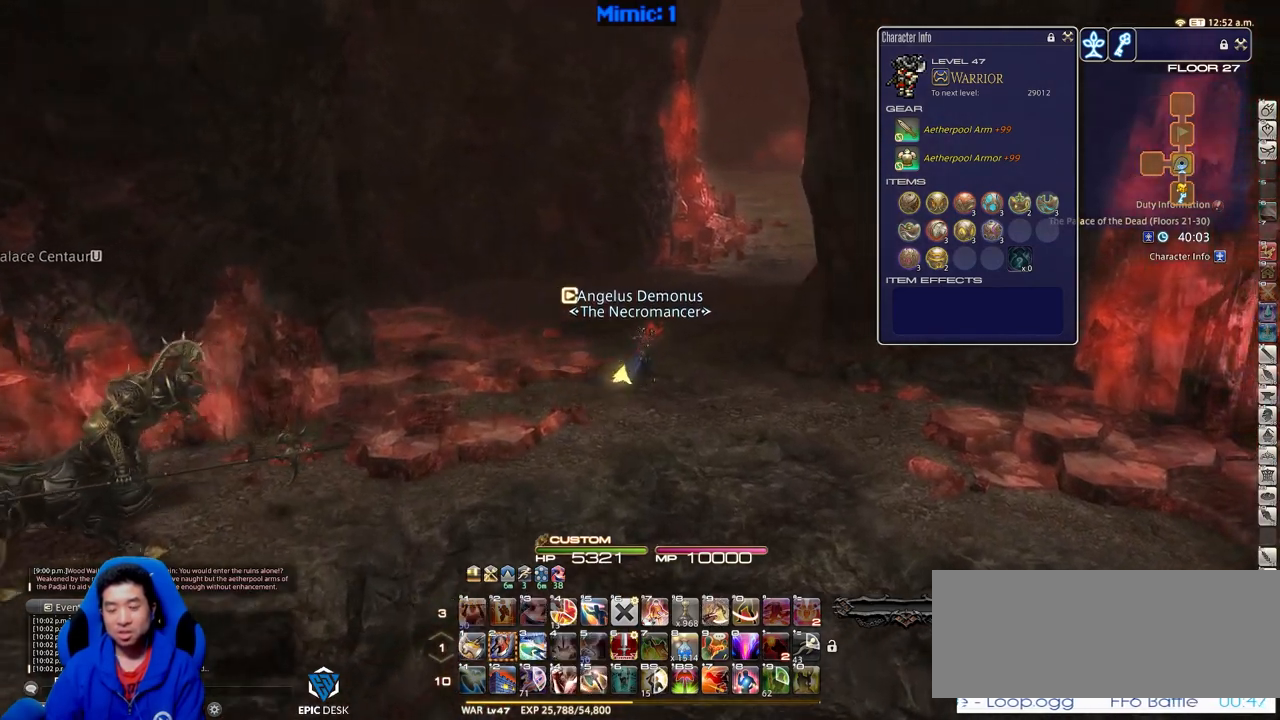
{"keys": ["w"], "events": [[417, "d", "up"]]}
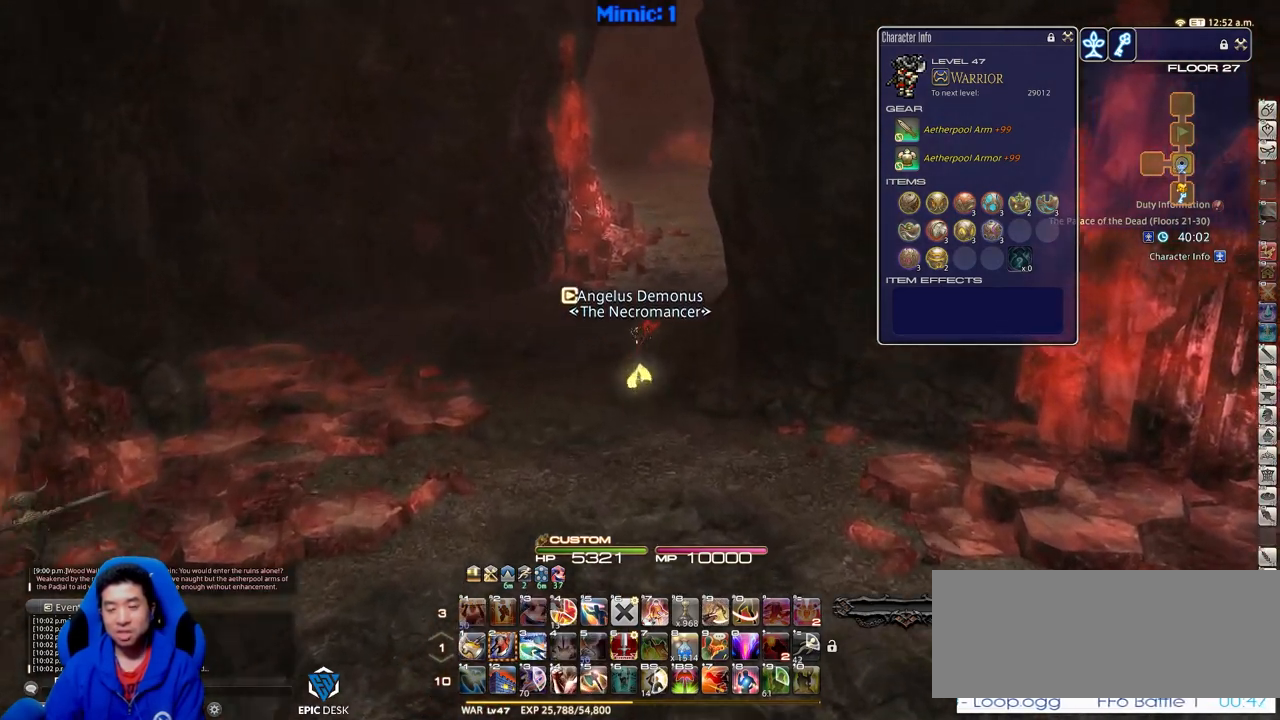
{"keys": ["d", "w"], "events": [[484, "d", "down"]]}
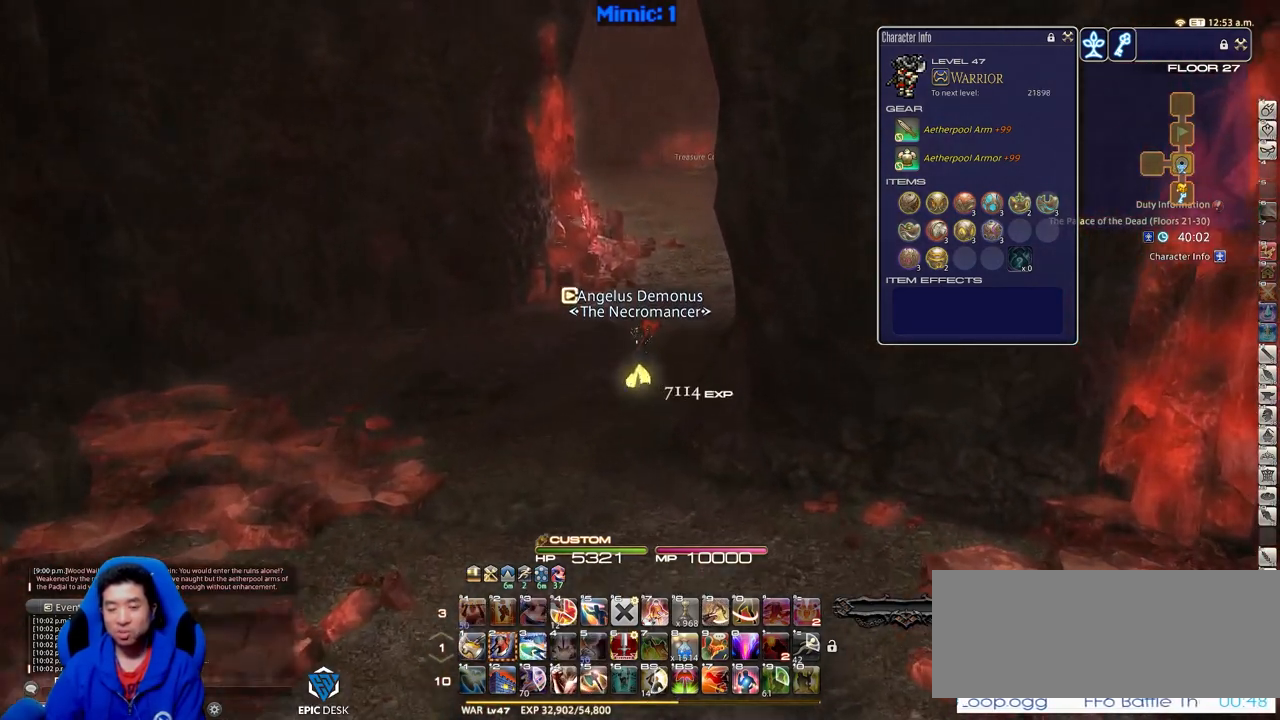
{"keys": ["w"], "events": [[167, "d", "up"]]}
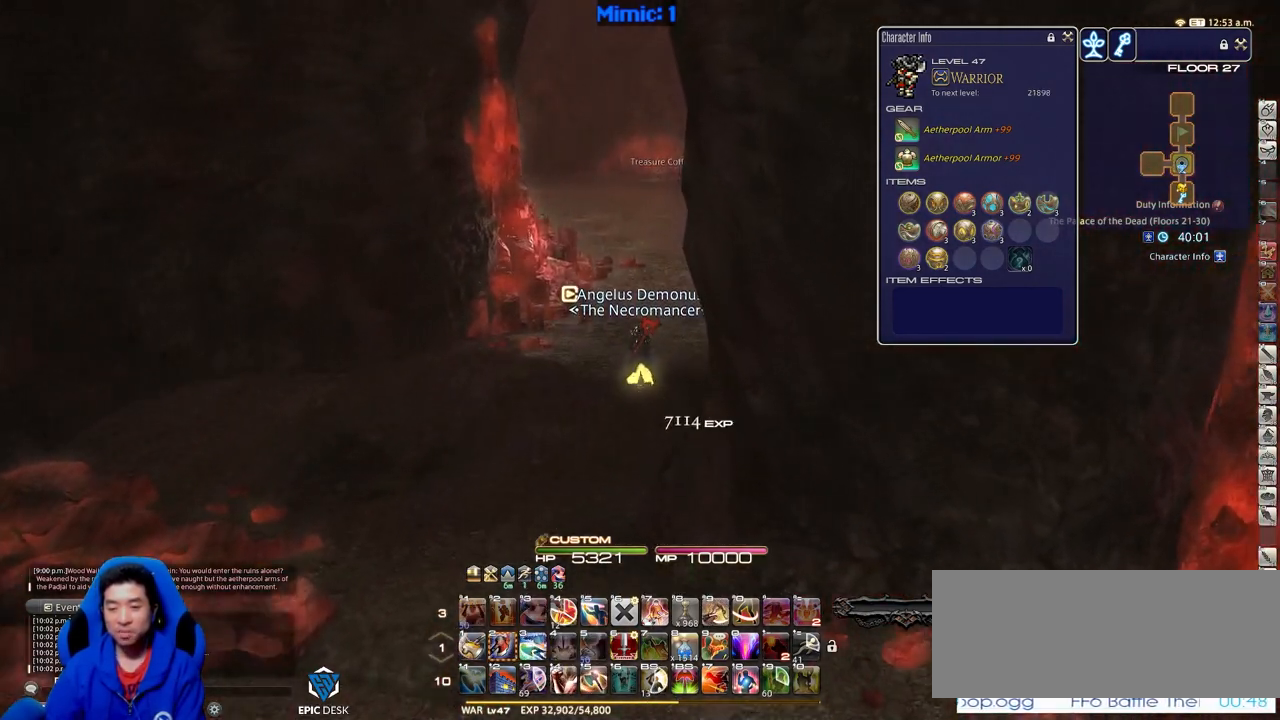
{"keys": ["w"], "events": []}
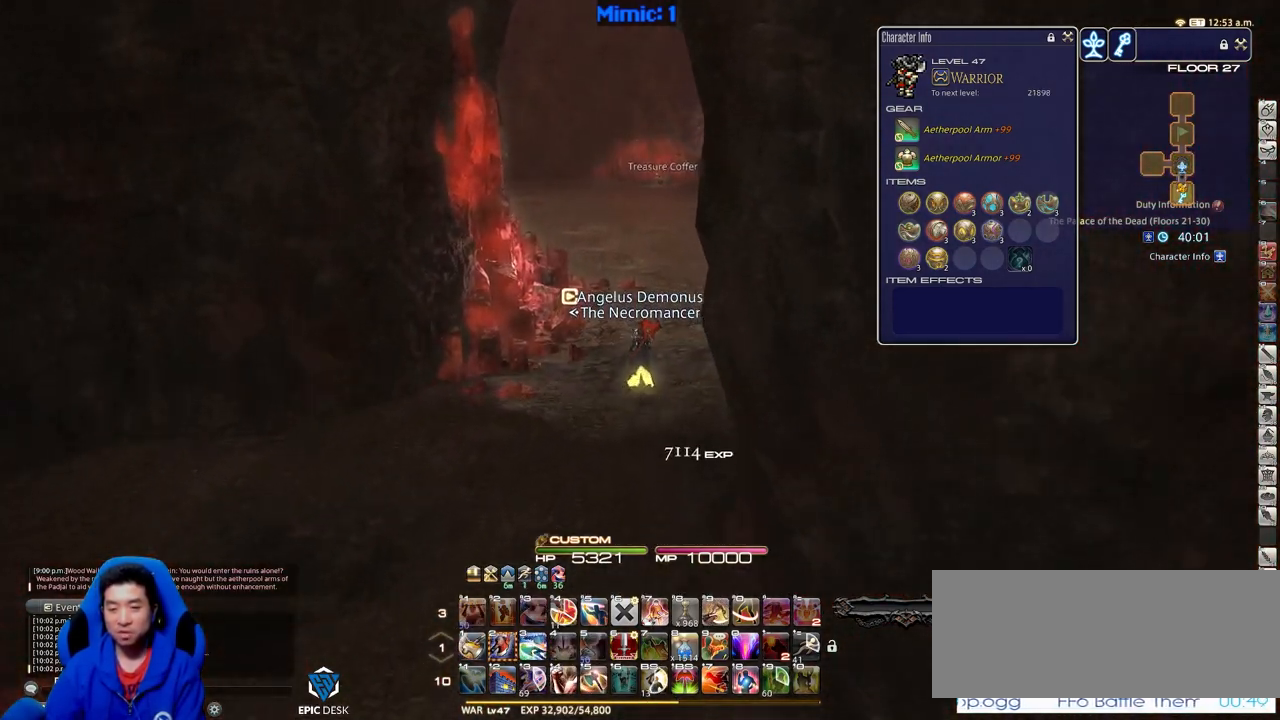
{"keys": ["q", "w"], "events": [[434, "q", "down"]]}
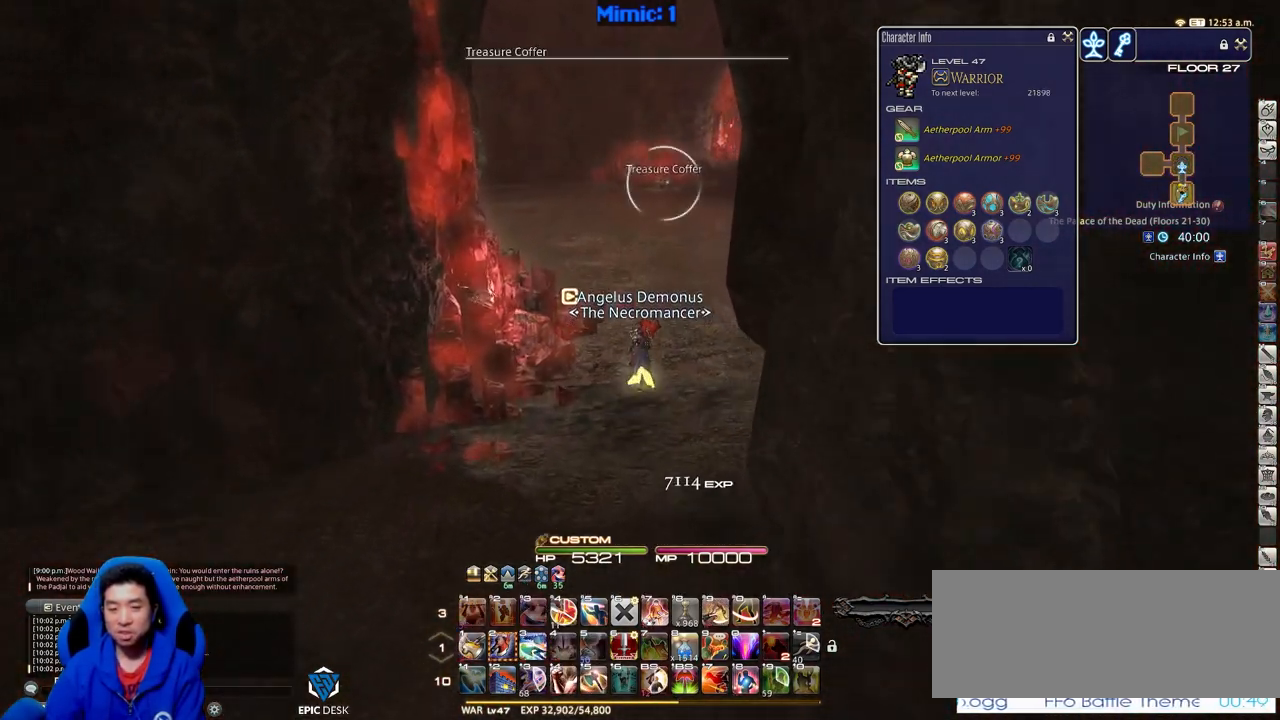
{"keys": ["w"], "events": [[34, "q", "up"]]}
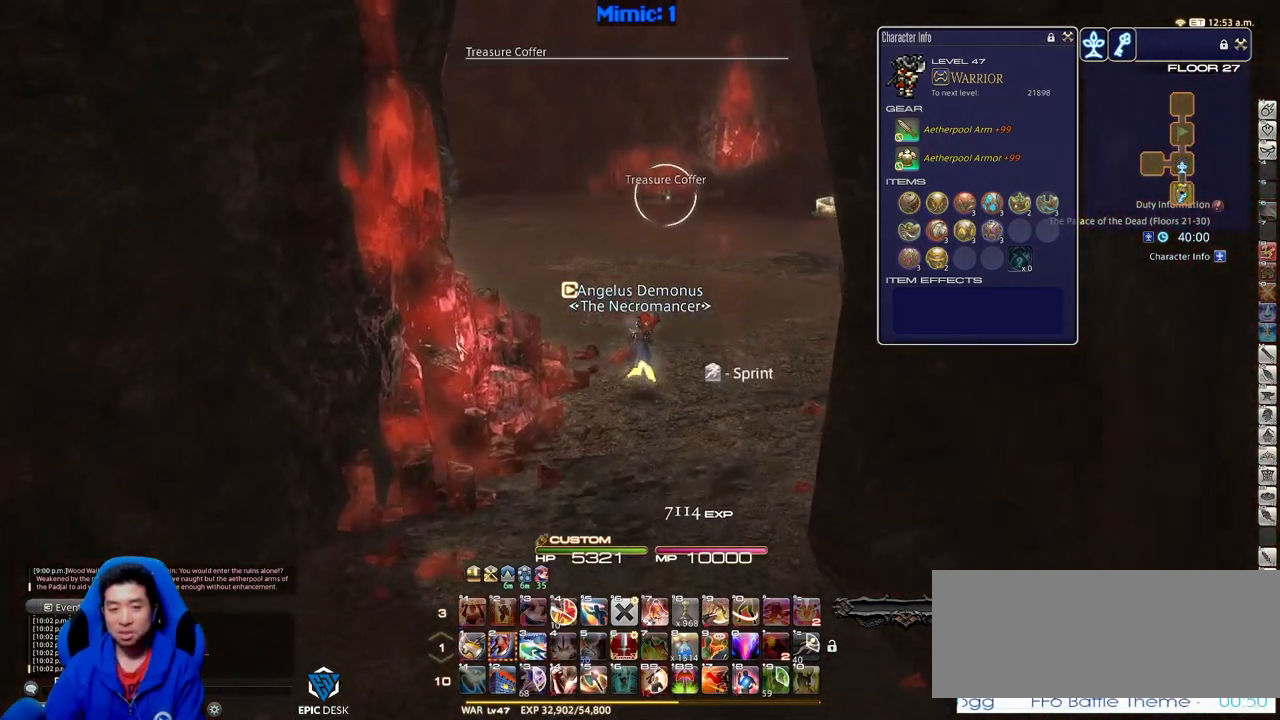
{"keys": ["w"], "events": []}
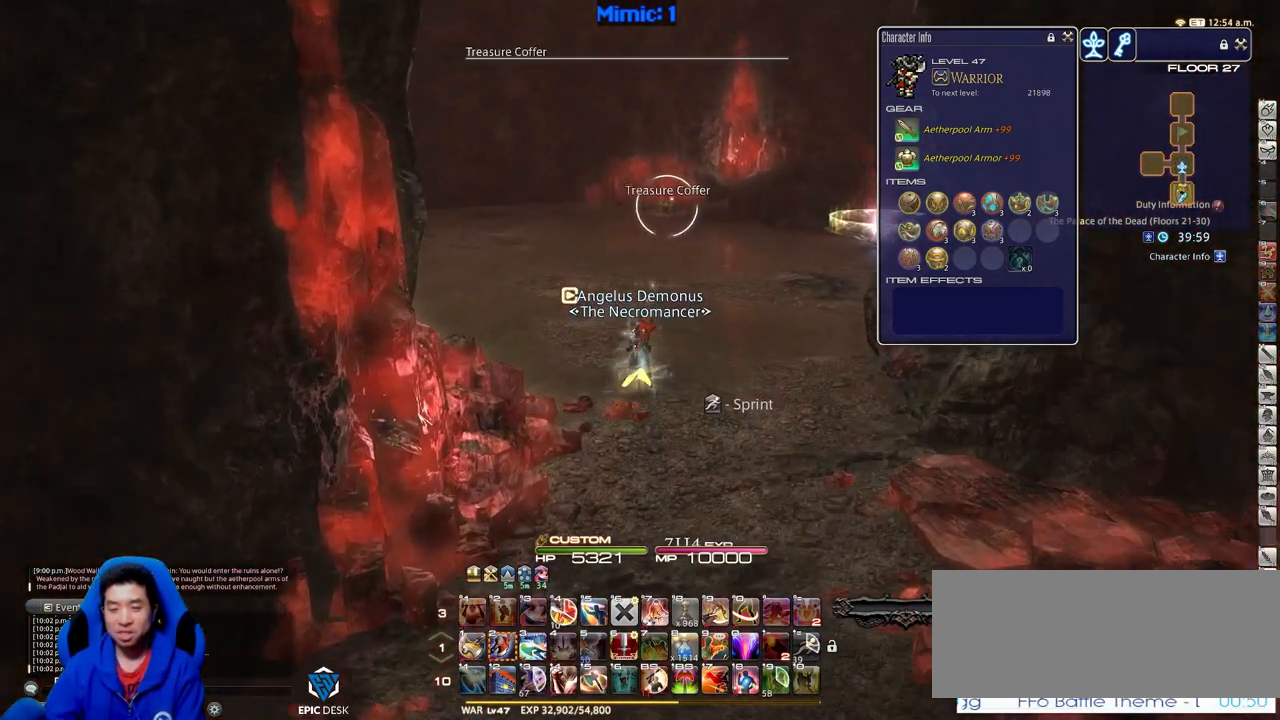
{"keys": ["d", "p", "w"], "events": [[251, "d", "down"], [484, "p", "down"]]}
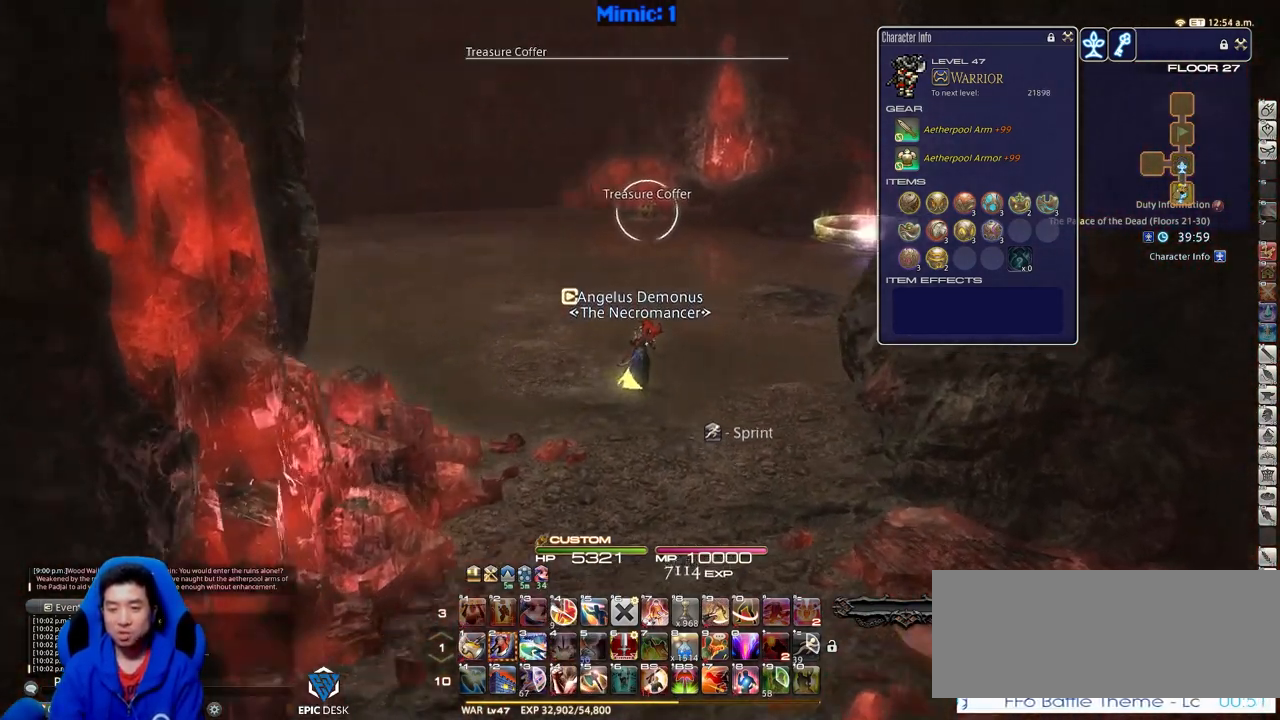
{"keys": ["d", "lbracket", "rbracket", "w"], "events": [[167, "p", "up"], [400, "rbracket", "down"], [500, "lbracket", "down"]]}
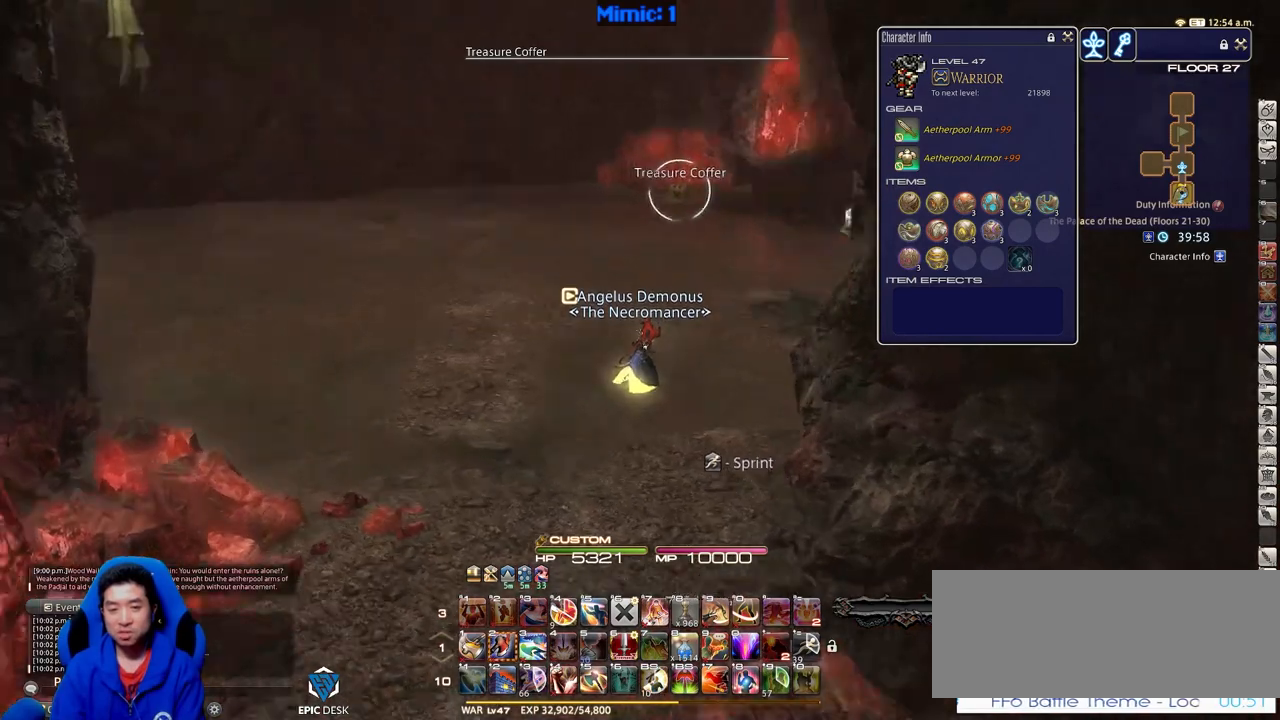
{"keys": ["return", "w"], "events": [[101, "rbracket", "up"], [184, "d", "up"], [184, "lbracket", "up"], [368, "return", "down"]]}
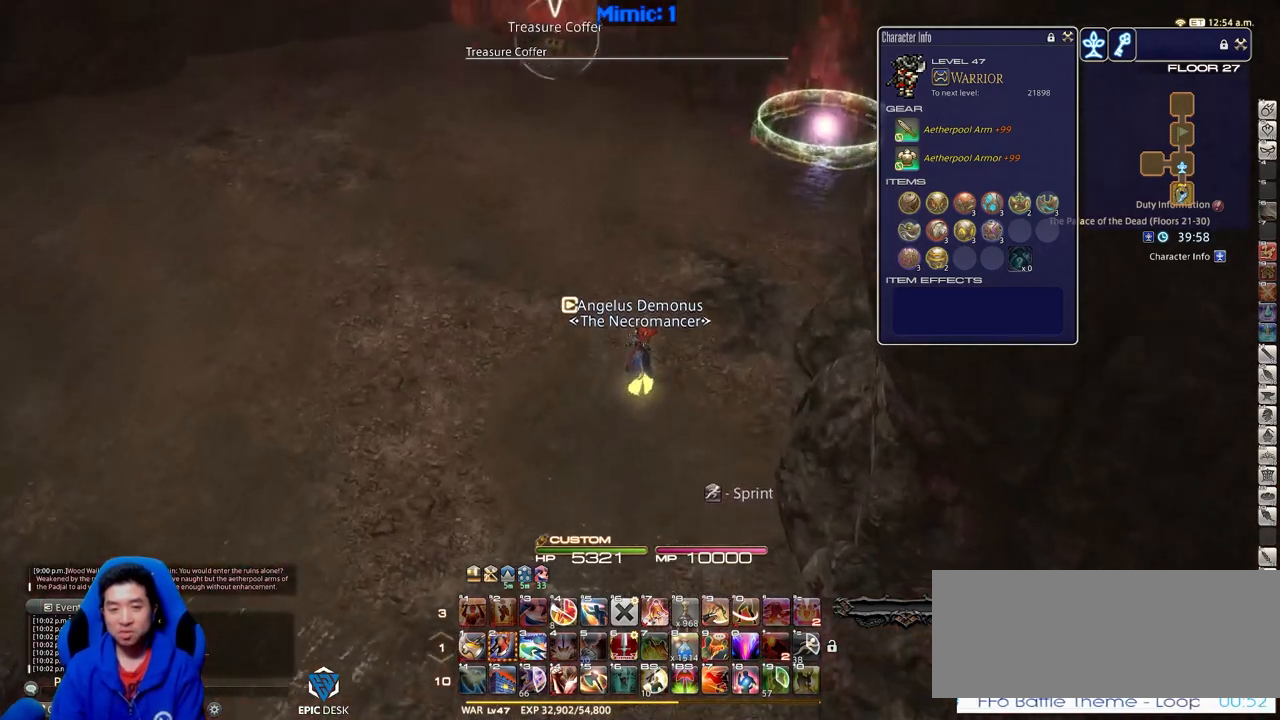
{"keys": ["w"], "events": [[17, "return", "up"], [100, "rbracket", "down"], [250, "rbracket", "up"]]}
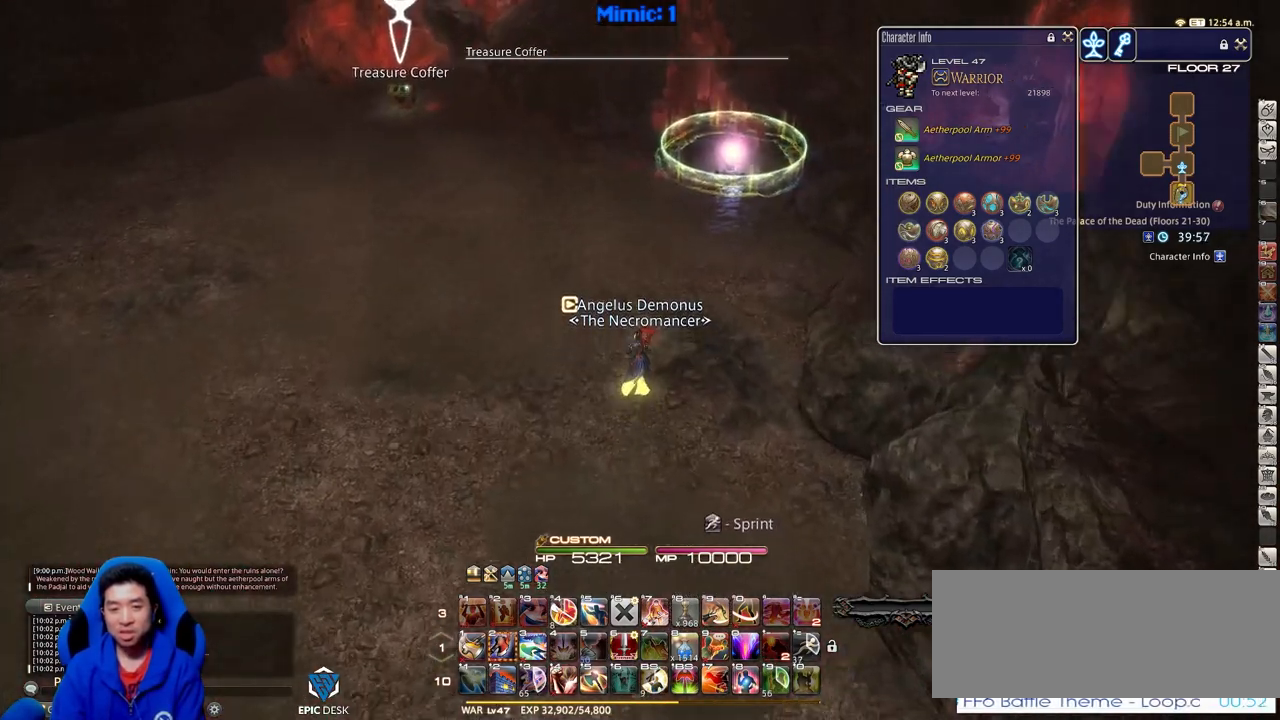
{"keys": ["w"], "events": [[117, "minus", "down"], [217, "minus", "up"], [267, "p", "down"], [401, "p", "up"]]}